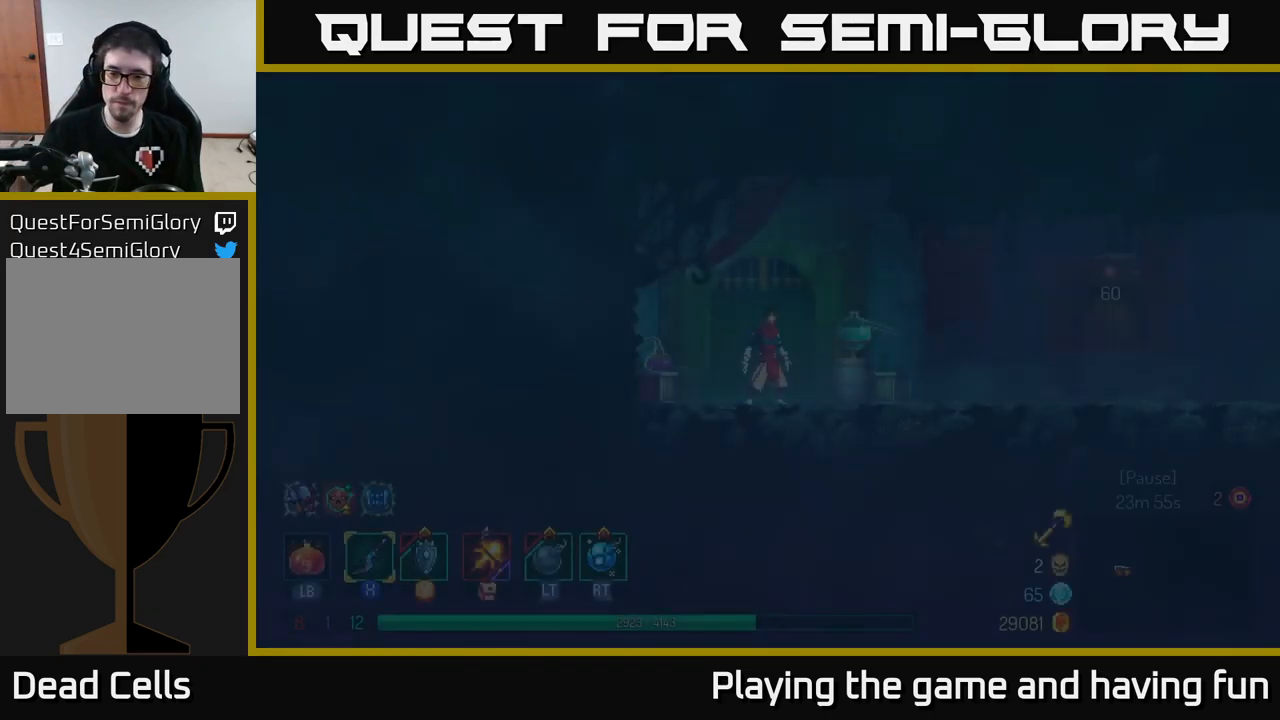
Gameplay with a controller (Xbox layout); each line is a JSON object with the inputs held at the frame after it. "events" lists button and stick changes between this image and that frame as [ms after this image, input, new state], when the widget could be followed in between.
{"buttons": [], "left_stick": "right", "right_stick": "center", "events": [[334, "left_stick", "right"]]}
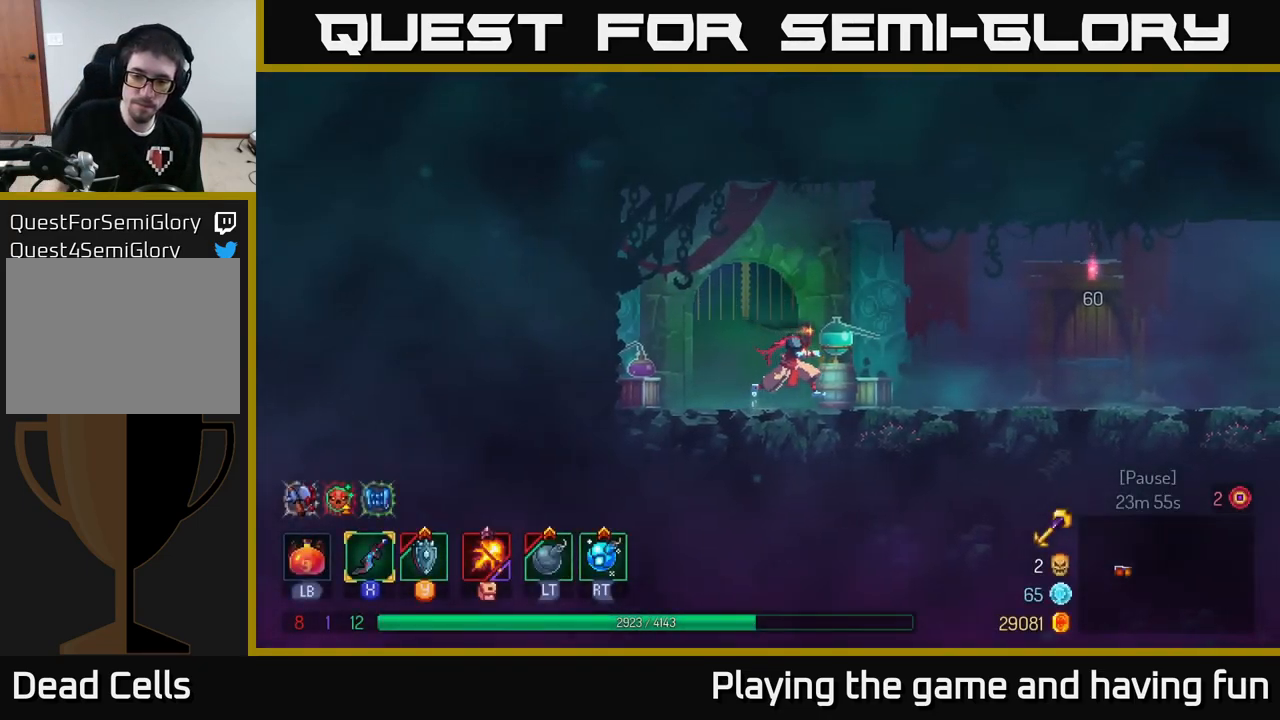
{"buttons": ["B"], "left_stick": "right", "right_stick": "center", "events": [[500, "B", "down"]]}
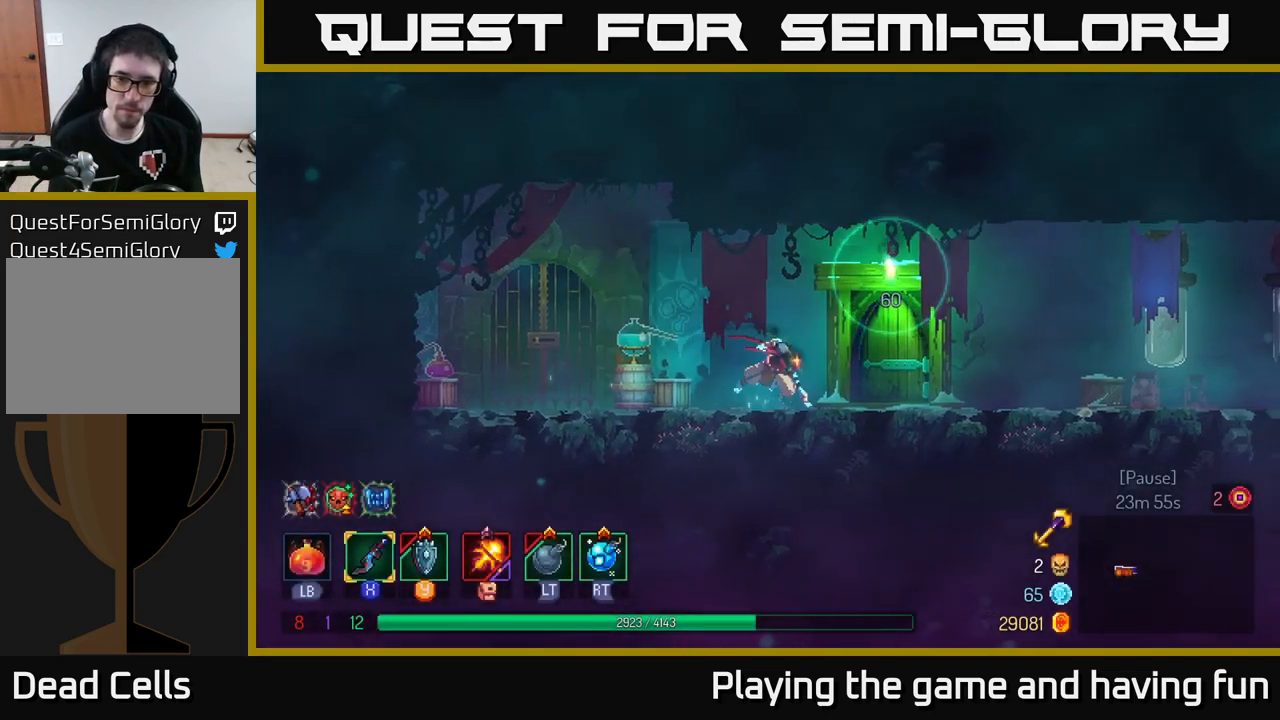
{"buttons": [], "left_stick": "center", "right_stick": "center", "events": [[100, "B", "up"], [234, "R1", "down"], [334, "R1", "up"], [401, "left_stick", "center"]]}
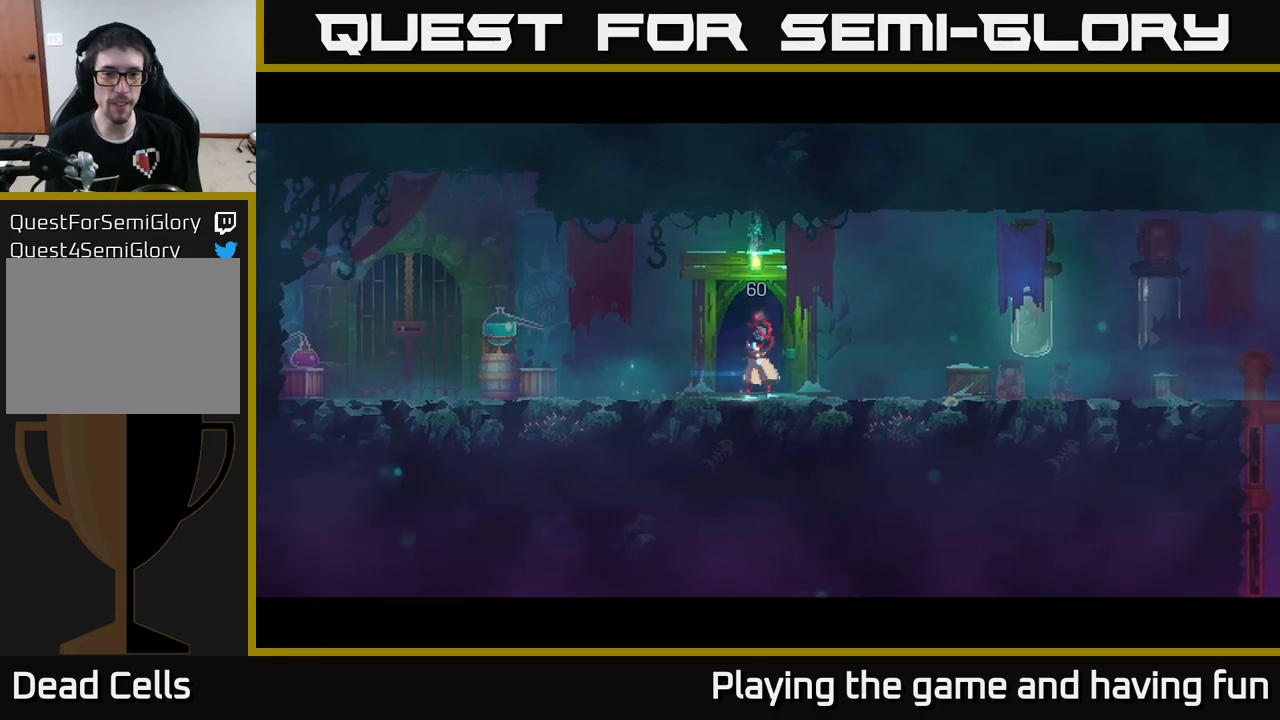
{"buttons": [], "left_stick": "right", "right_stick": "center", "events": [[350, "left_stick", "right"]]}
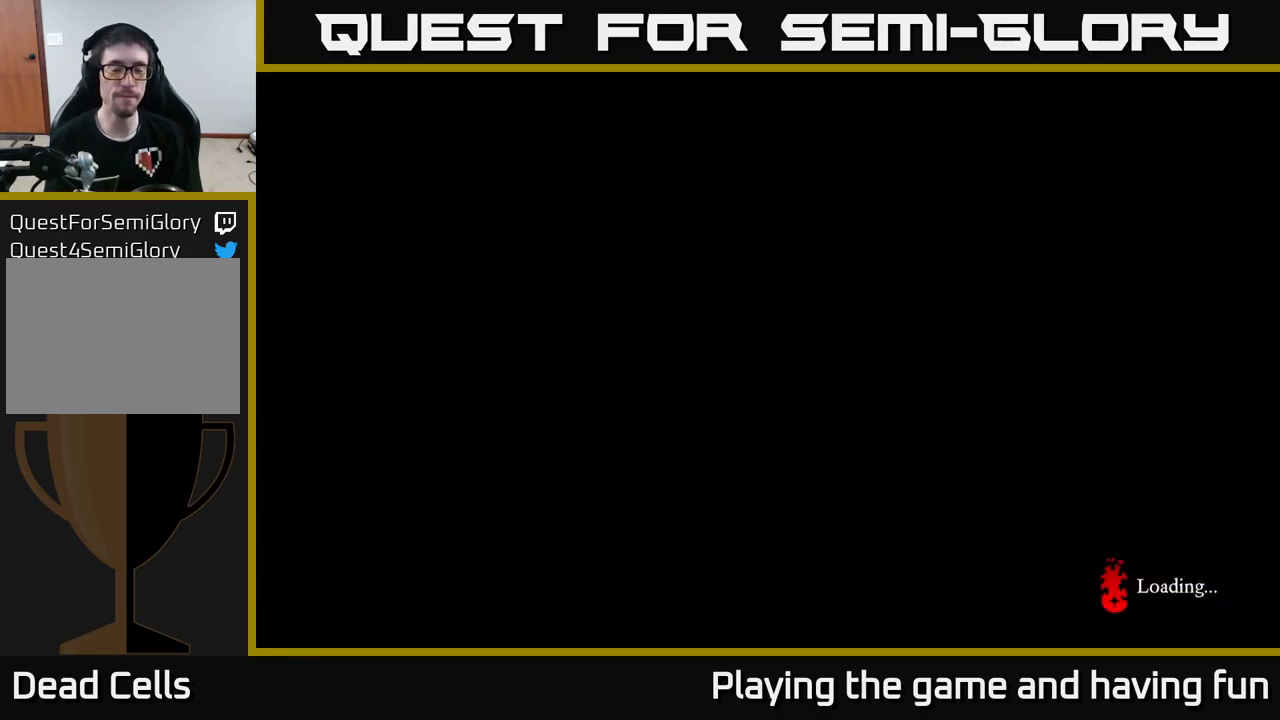
{"buttons": [], "left_stick": "right", "right_stick": "center", "events": []}
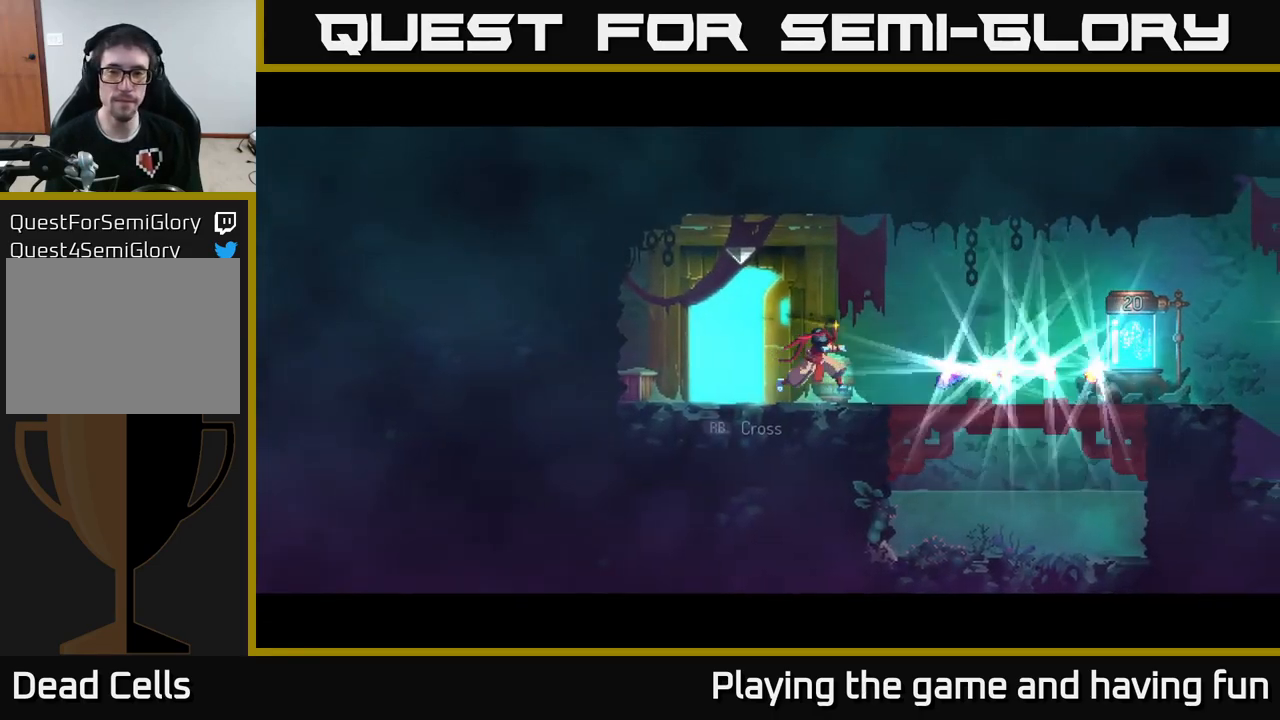
{"buttons": [], "left_stick": "right", "right_stick": "center", "events": [[250, "B", "down"], [383, "B", "up"]]}
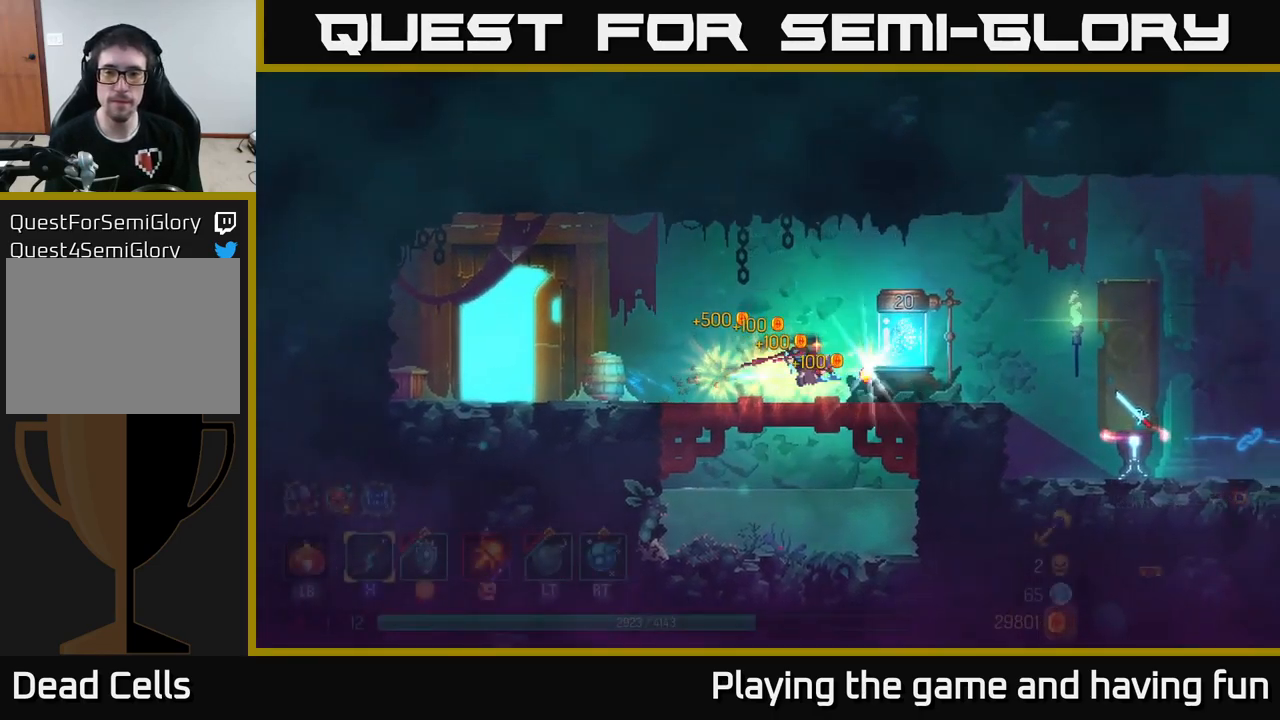
{"buttons": [], "left_stick": "right", "right_stick": "center", "events": [[117, "R1", "down"], [217, "R1", "up"]]}
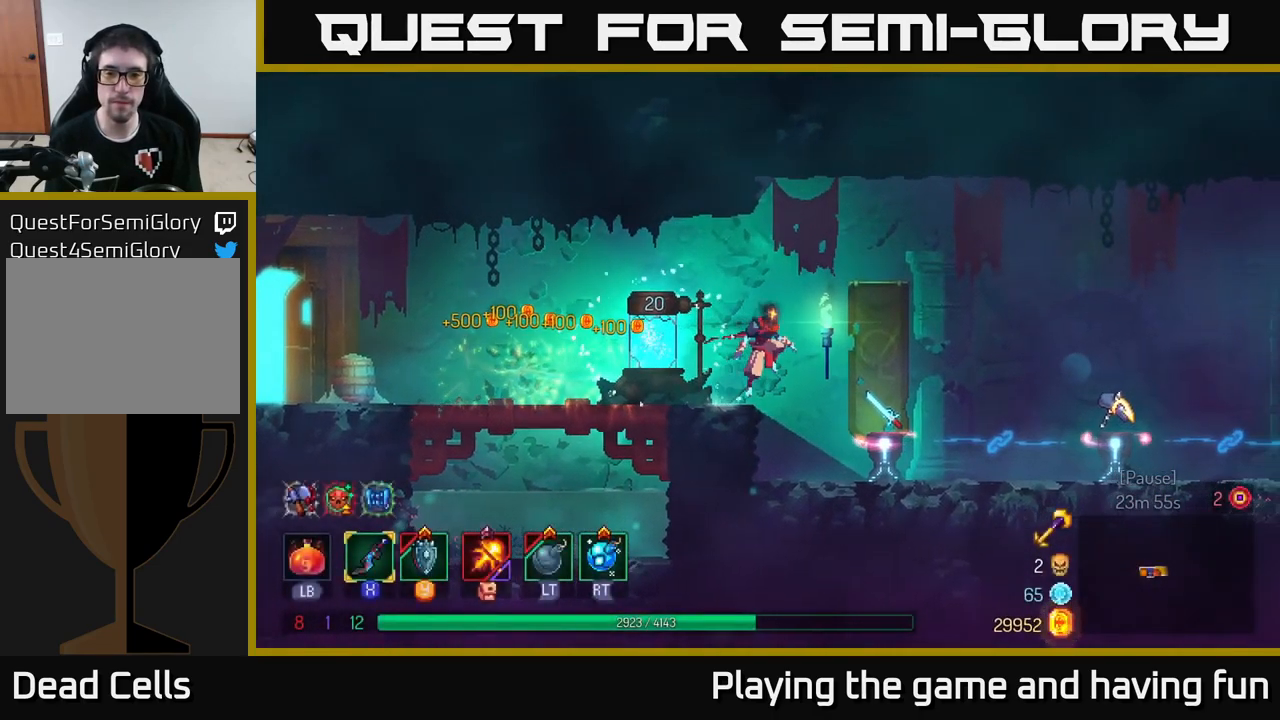
{"buttons": [], "left_stick": "center", "right_stick": "center", "events": [[200, "left_stick", "center"]]}
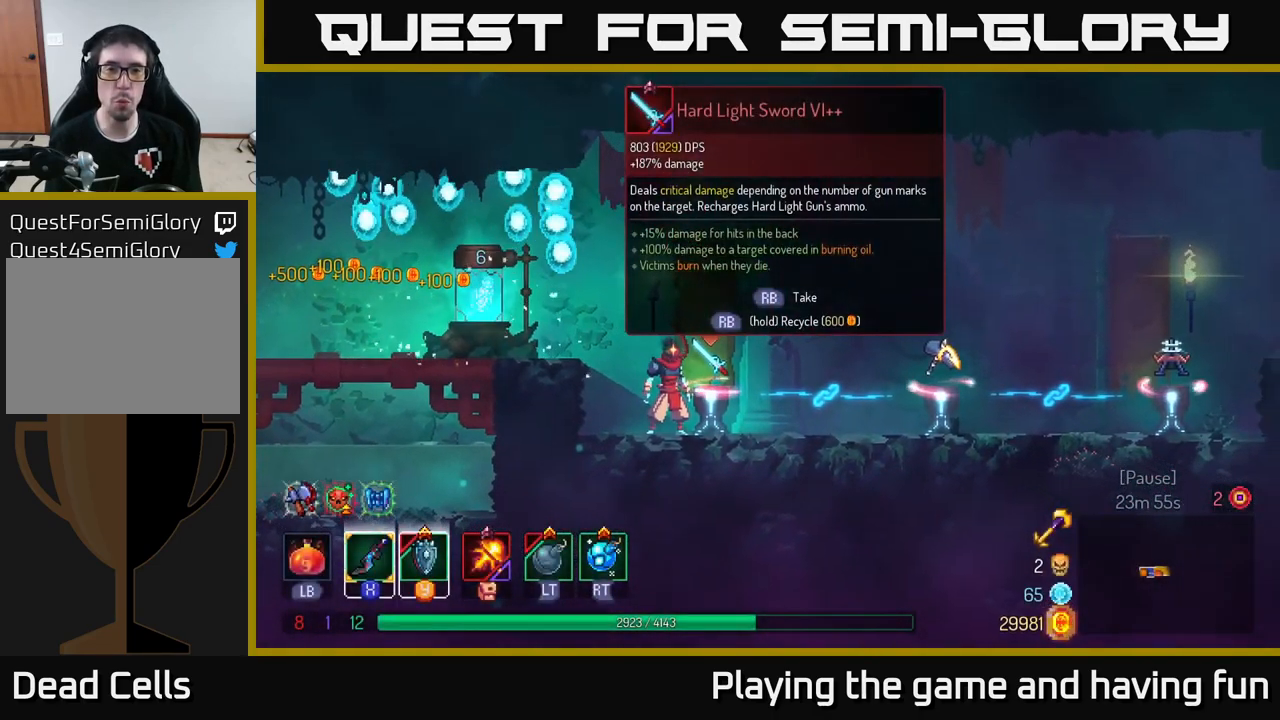
{"buttons": [], "left_stick": "center", "right_stick": "center", "events": []}
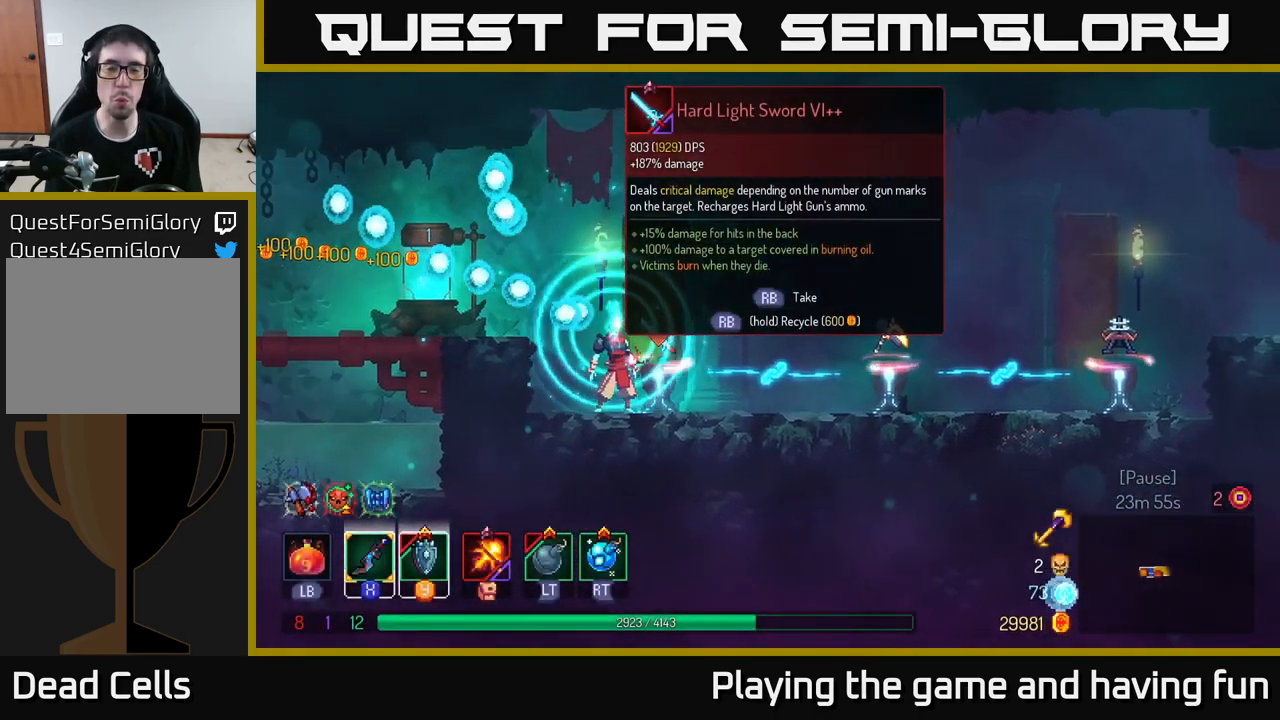
{"buttons": [], "left_stick": "center", "right_stick": "center", "events": []}
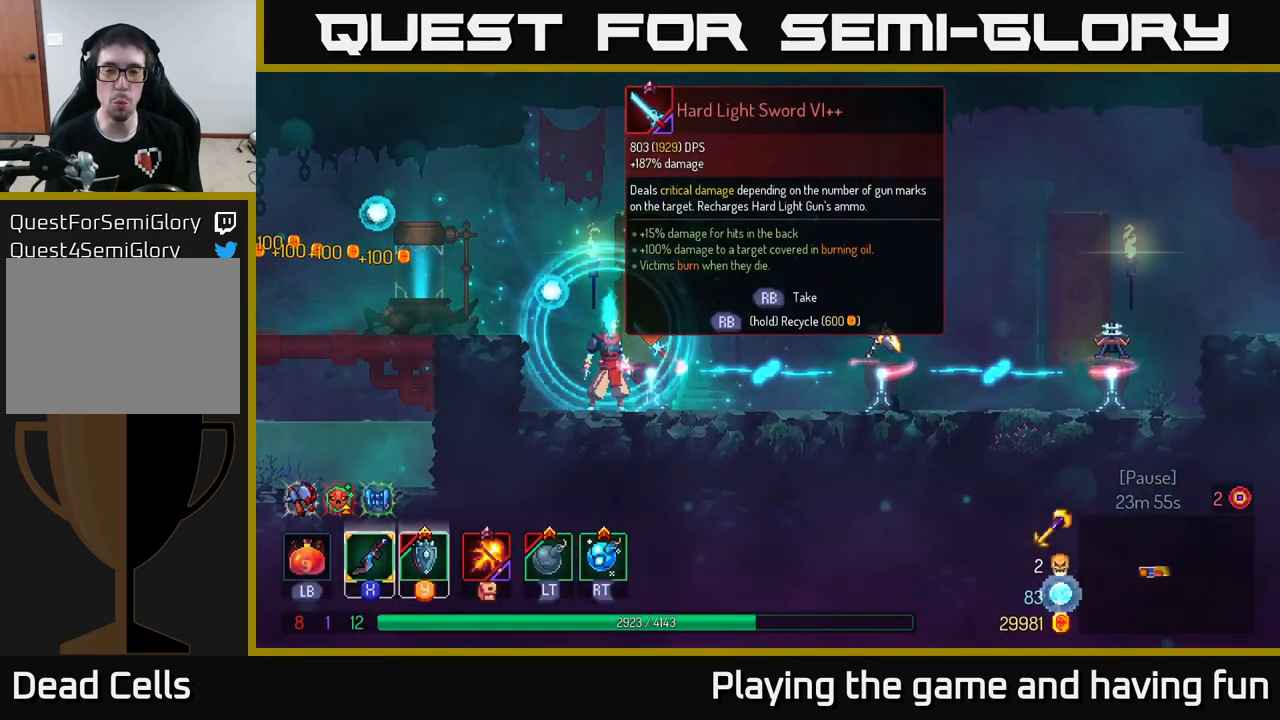
{"buttons": [], "left_stick": "center", "right_stick": "center", "events": []}
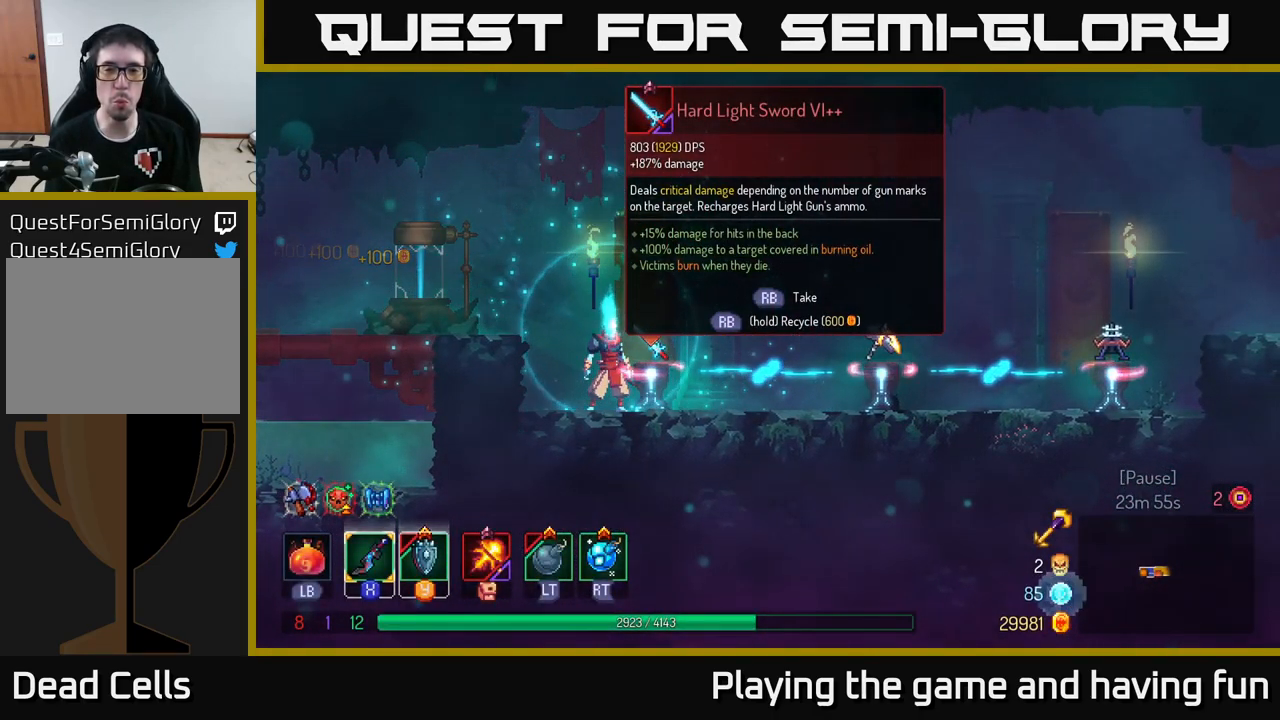
{"buttons": [], "left_stick": "center", "right_stick": "center", "events": []}
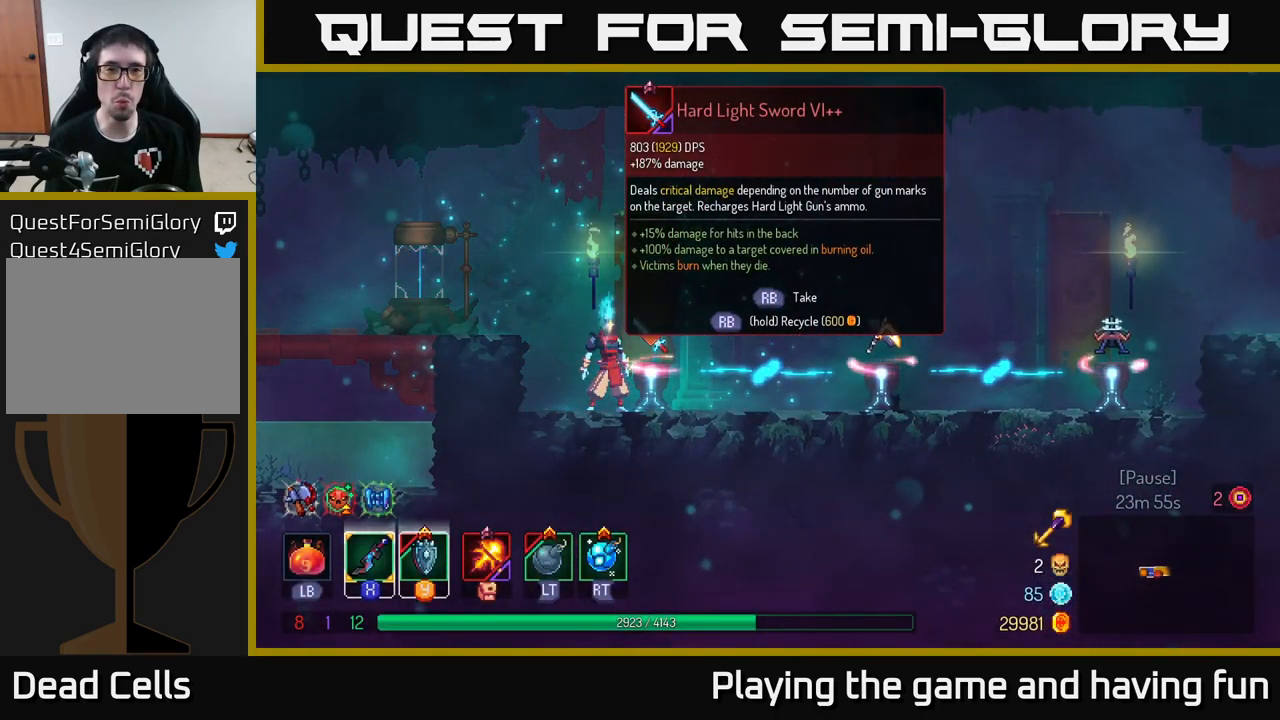
{"buttons": [], "left_stick": "center", "right_stick": "center", "events": []}
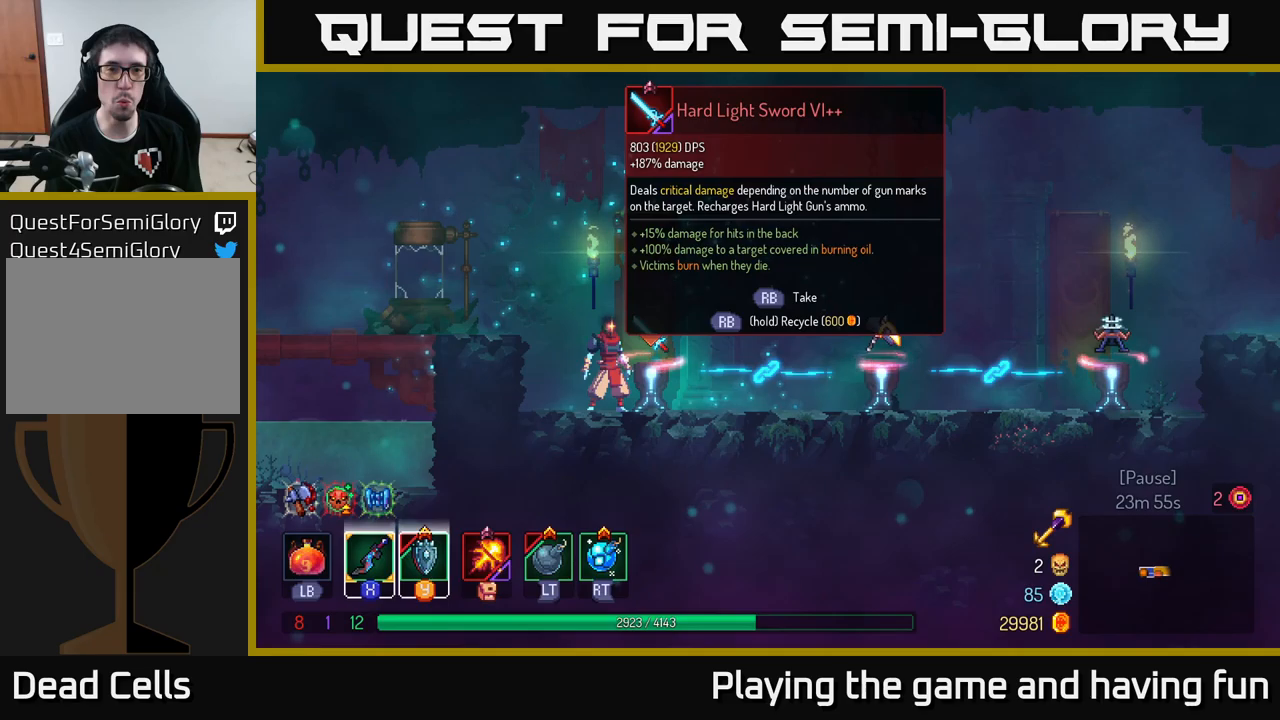
{"buttons": [], "left_stick": "center", "right_stick": "center", "events": []}
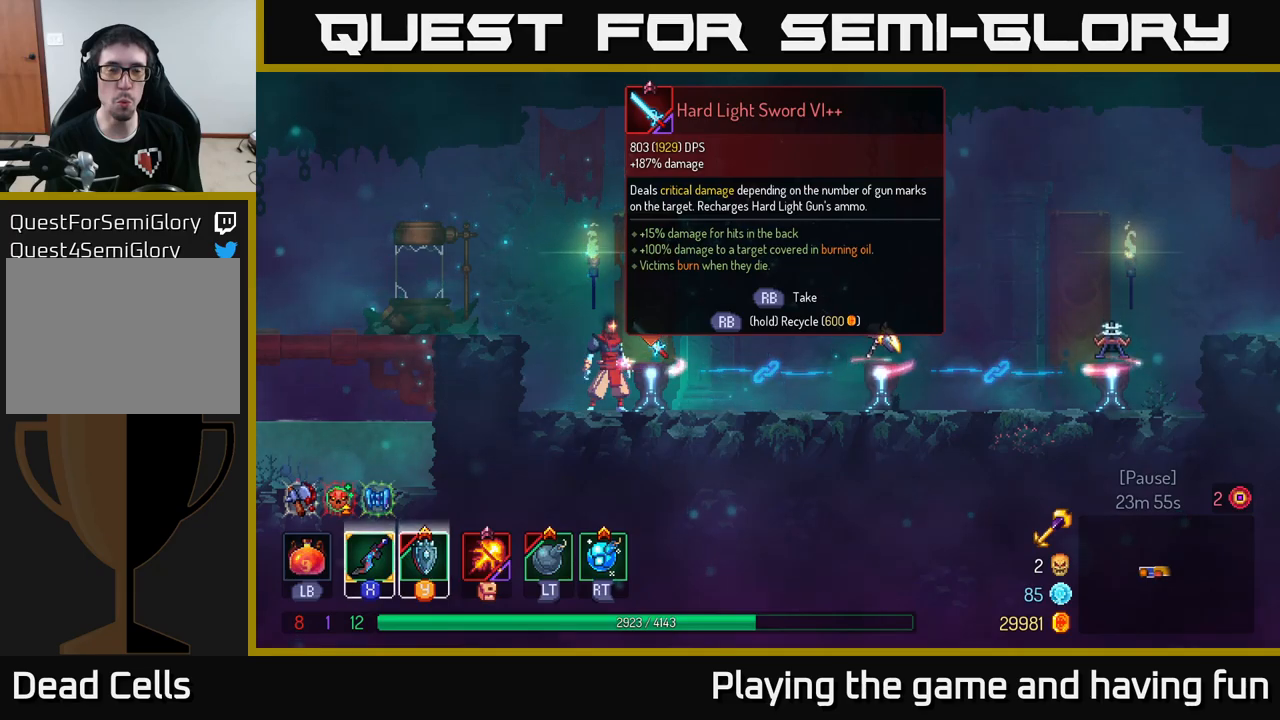
{"buttons": [], "left_stick": "center", "right_stick": "center", "events": [[33, "R1", "down"], [133, "R1", "up"]]}
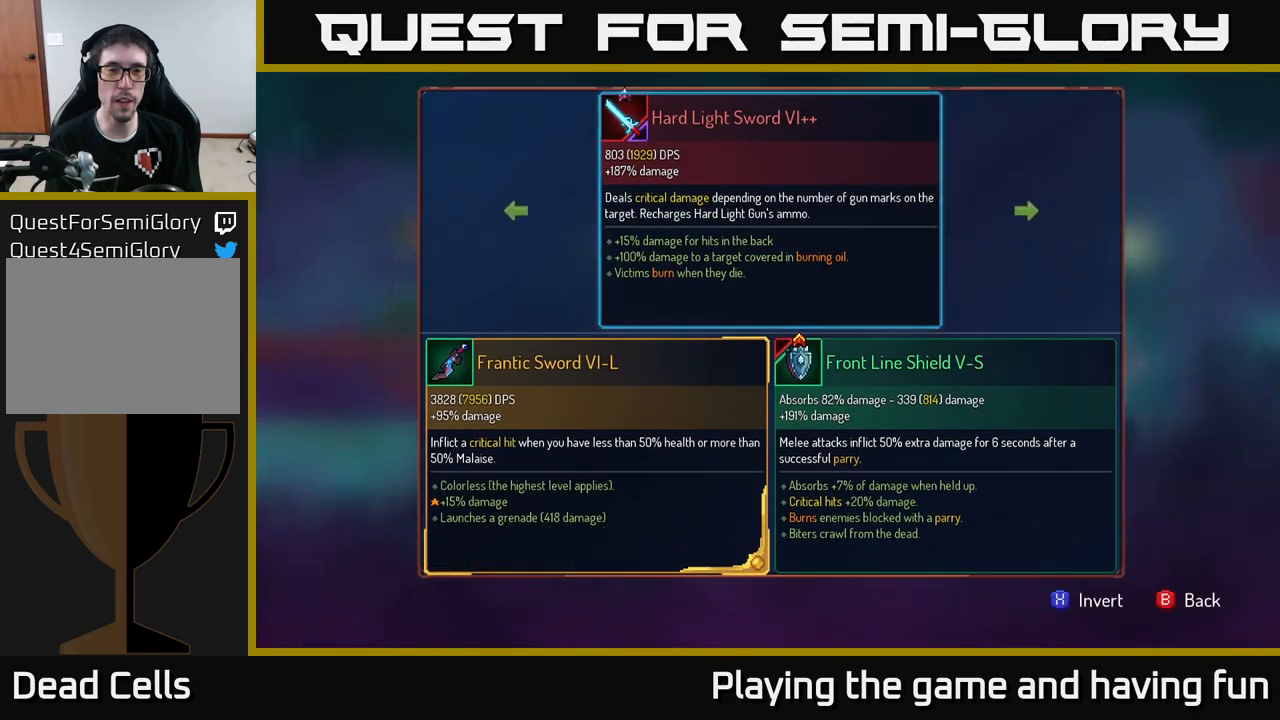
{"buttons": [], "left_stick": "center", "right_stick": "center", "events": [[17, "left_stick", "right"], [200, "left_stick", "center"]]}
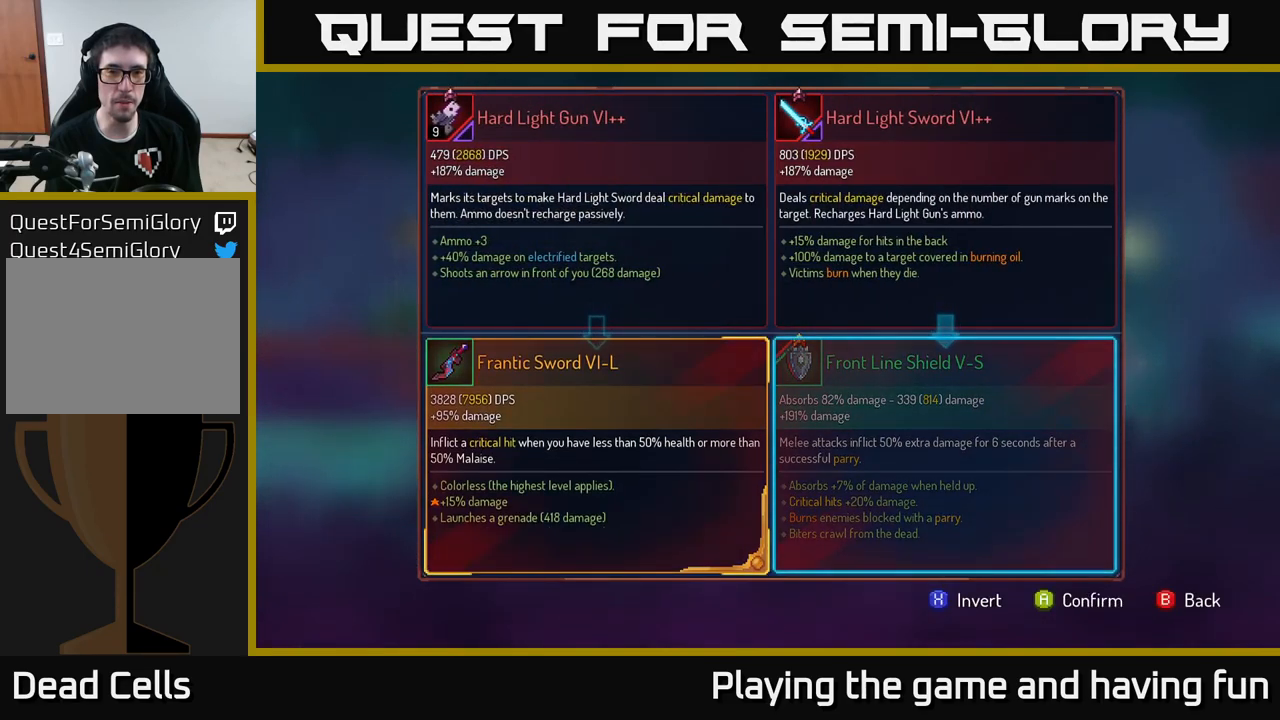
{"buttons": [], "left_stick": "center", "right_stick": "center", "events": []}
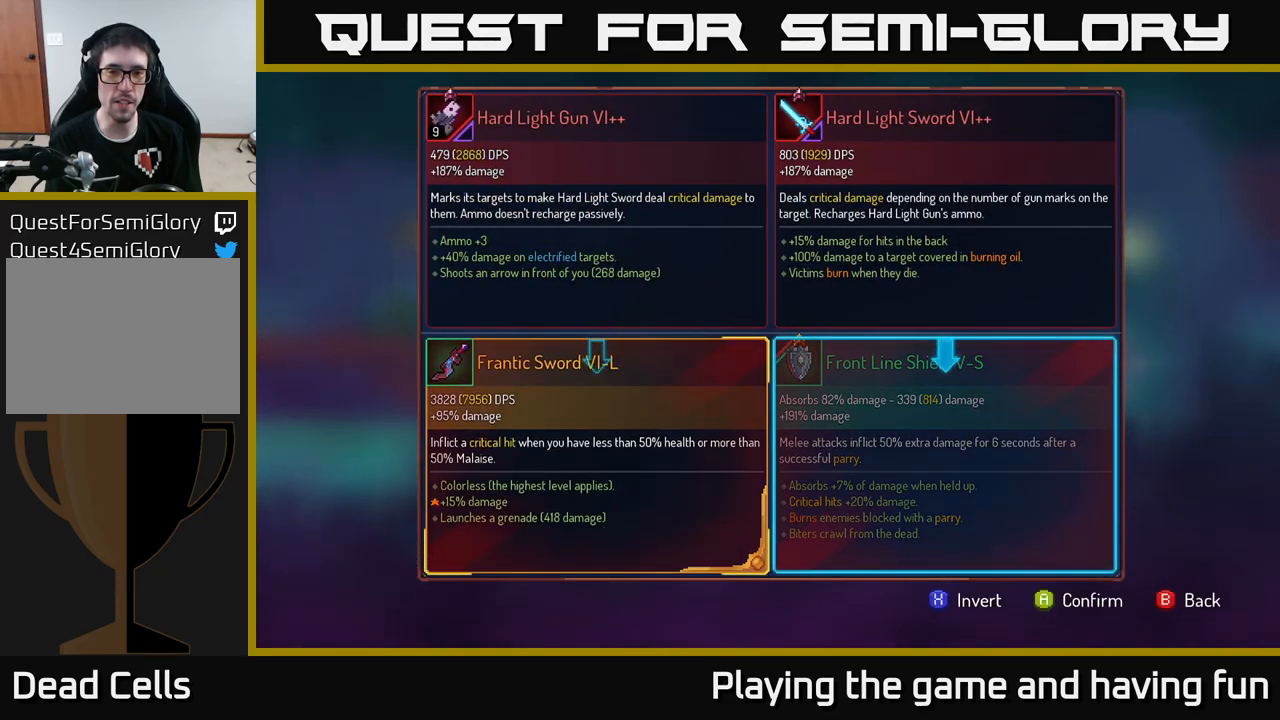
{"buttons": [], "left_stick": "center", "right_stick": "center", "events": []}
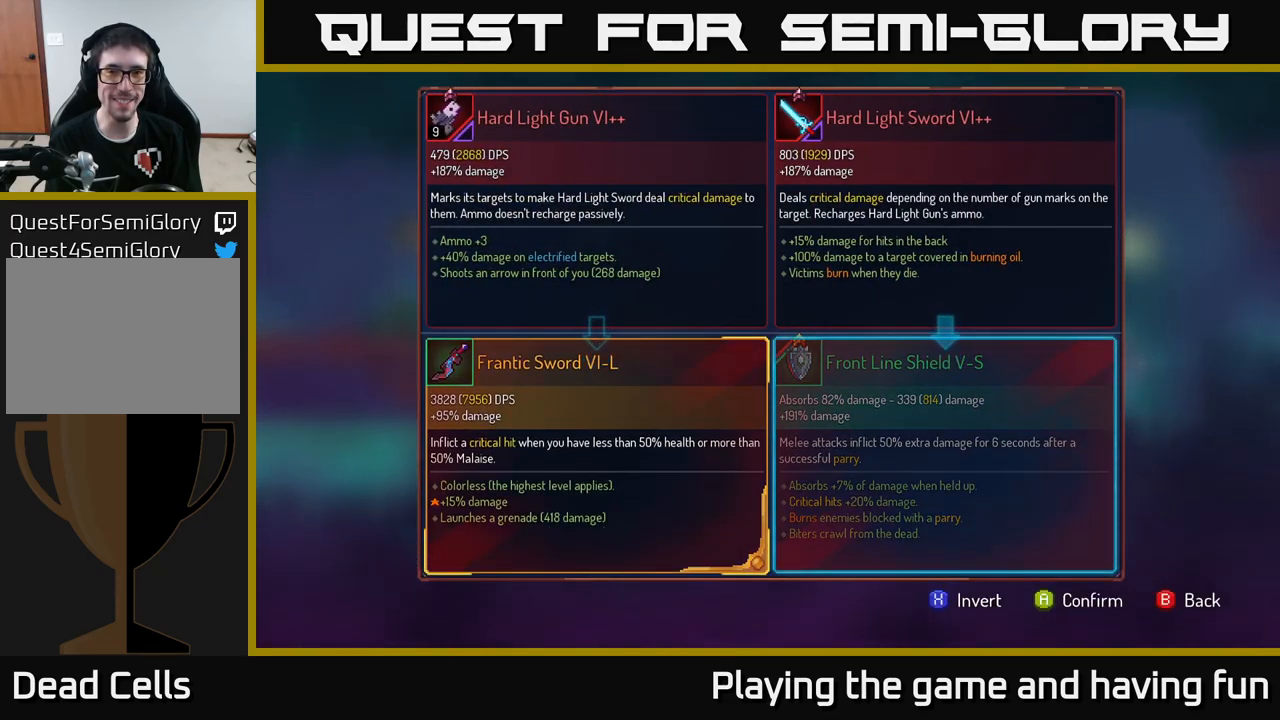
{"buttons": [], "left_stick": "center", "right_stick": "center", "events": []}